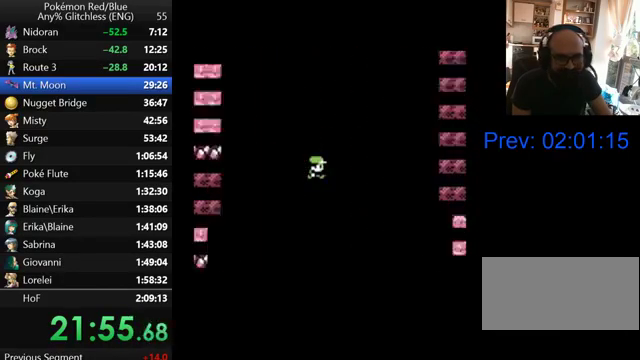
Gameplay with a controller (Nintendo layout); each line is a JSON object with the inputs held at the frame after it. "events" lists button and stick changes between this image and that frame as [ms after this image, input, new state], when the widget could be followed in between. Not read: DPAD_RIGHT DPAD_UP L3 R3.
{"buttons": ["B"], "events": [[233, "B", "down"], [400, "B", "up"], [500, "B", "down"]]}
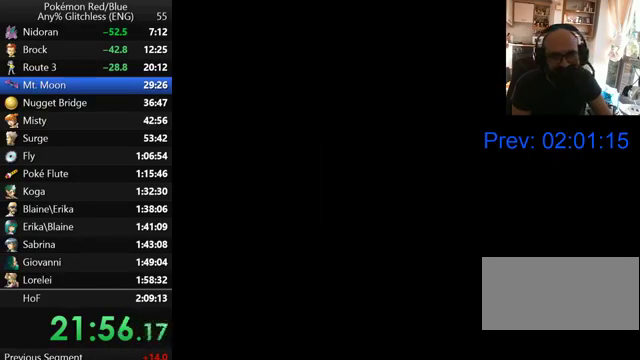
{"buttons": [], "events": [[100, "B", "up"], [200, "B", "down"], [267, "B", "up"], [367, "B", "down"], [467, "B", "up"]]}
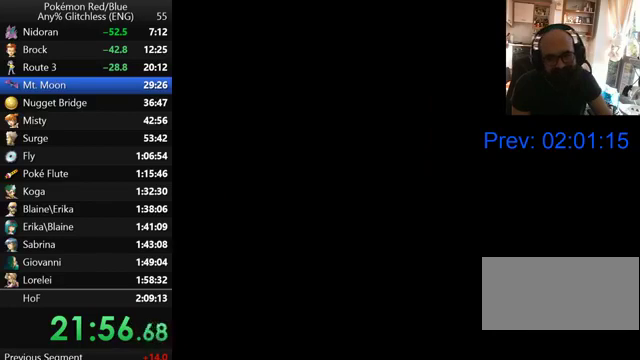
{"buttons": ["B"], "events": [[67, "B", "down"], [167, "B", "up"], [267, "B", "down"], [367, "B", "up"], [467, "B", "down"]]}
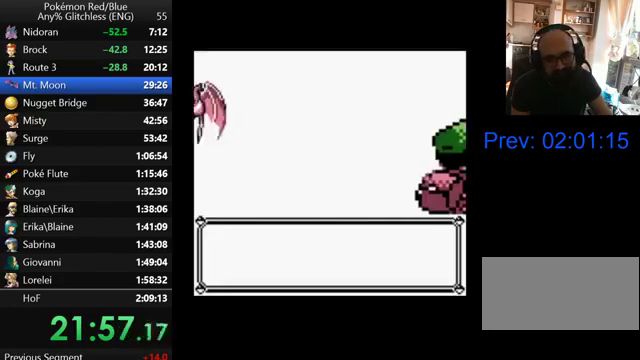
{"buttons": ["B"], "events": [[33, "B", "up"], [133, "B", "down"], [233, "B", "up"], [333, "B", "down"], [433, "B", "up"], [500, "B", "down"]]}
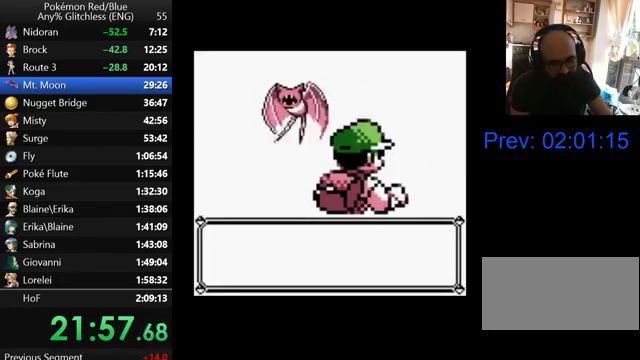
{"buttons": [], "events": [[133, "B", "up"], [200, "B", "down"], [333, "B", "up"], [433, "B", "down"], [500, "B", "up"]]}
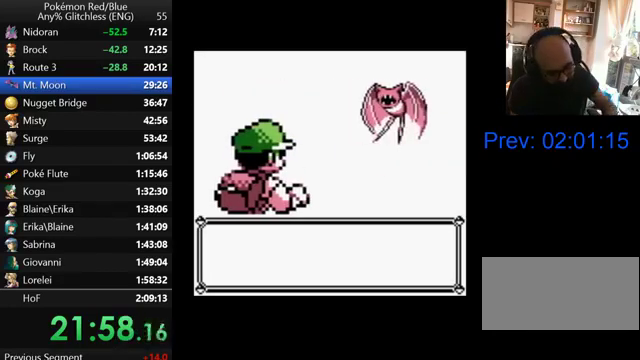
{"buttons": ["B"], "events": [[100, "B", "down"], [167, "B", "up"], [267, "B", "down"], [367, "B", "up"], [467, "B", "down"]]}
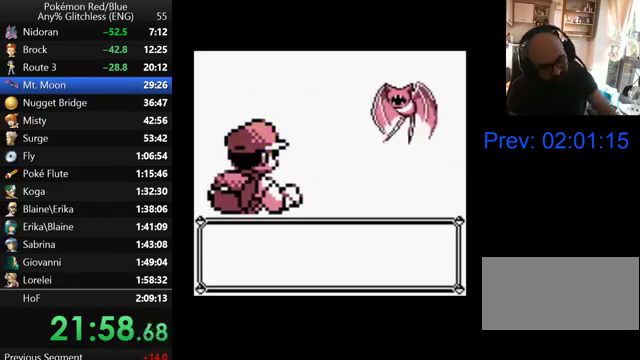
{"buttons": [], "events": [[67, "B", "up"], [167, "B", "down"], [267, "B", "up"], [367, "B", "down"], [467, "B", "up"]]}
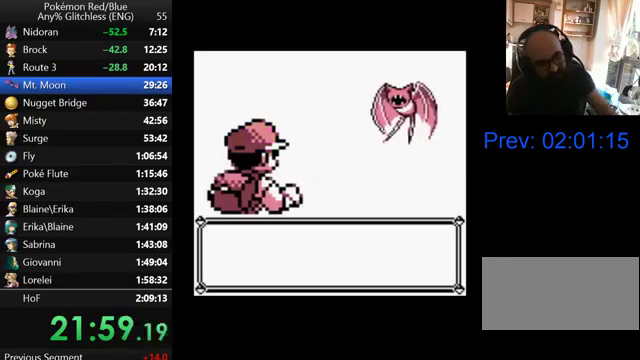
{"buttons": [], "events": [[67, "B", "down"], [133, "B", "up"], [233, "B", "down"], [300, "B", "up"], [400, "B", "down"], [467, "B", "up"]]}
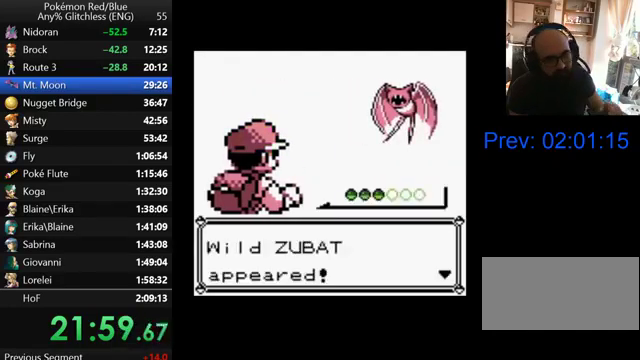
{"buttons": [], "events": [[67, "B", "down"], [133, "B", "up"], [233, "B", "down"], [300, "B", "up"], [400, "B", "down"], [500, "B", "up"]]}
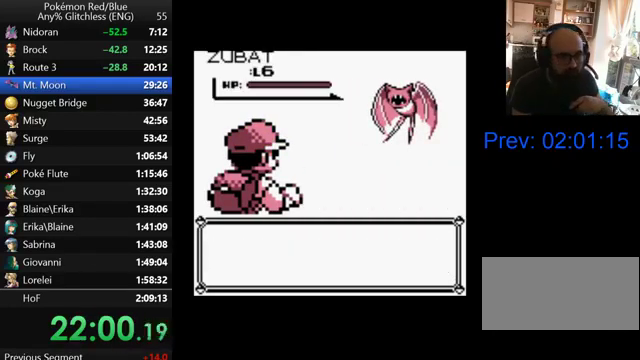
{"buttons": [], "events": [[67, "B", "down"], [167, "B", "up"], [267, "B", "down"], [367, "B", "up"], [433, "B", "down"], [500, "B", "up"]]}
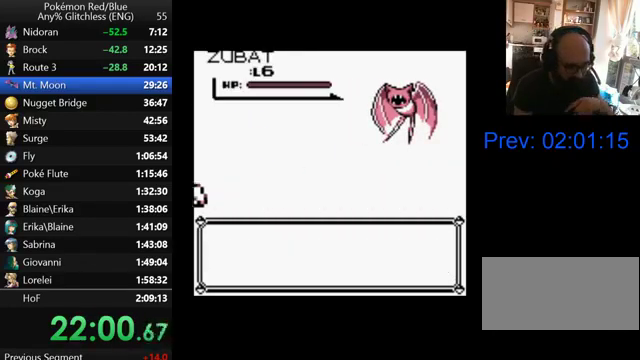
{"buttons": ["B"], "events": [[100, "B", "down"], [200, "B", "up"], [300, "B", "down"], [367, "B", "up"], [467, "B", "down"]]}
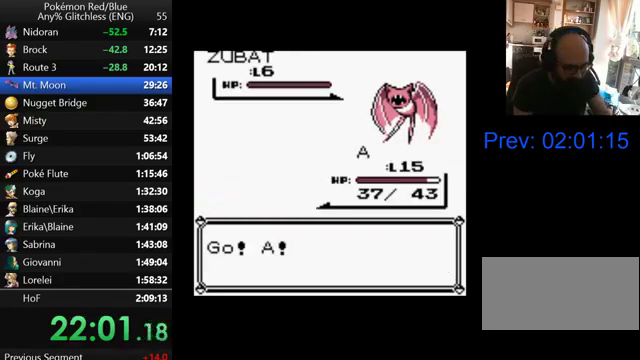
{"buttons": [], "events": [[67, "B", "up"], [167, "B", "down"], [267, "B", "up"], [367, "B", "down"], [467, "B", "up"]]}
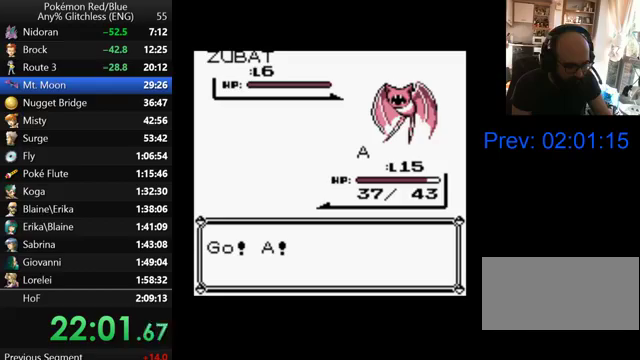
{"buttons": [], "events": [[33, "B", "down"], [100, "B", "up"], [200, "B", "down"], [300, "B", "up"], [367, "B", "down"], [467, "B", "up"]]}
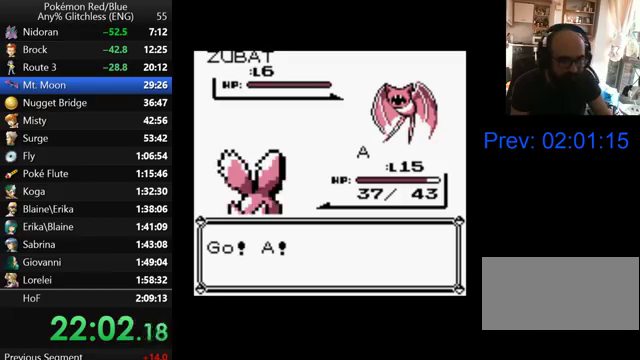
{"buttons": [], "events": [[67, "B", "down"], [167, "B", "up"], [233, "B", "down"], [367, "B", "up"]]}
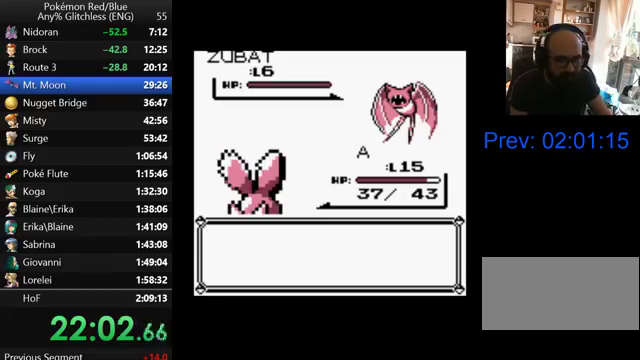
{"buttons": ["A"], "events": [[267, "A", "down"], [367, "A", "up"], [467, "A", "down"]]}
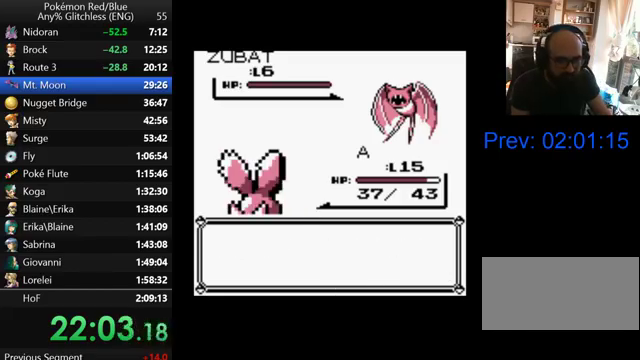
{"buttons": ["A"], "events": [[67, "A", "up"], [167, "A", "down"], [233, "A", "up"], [333, "A", "down"], [400, "A", "up"], [500, "A", "down"]]}
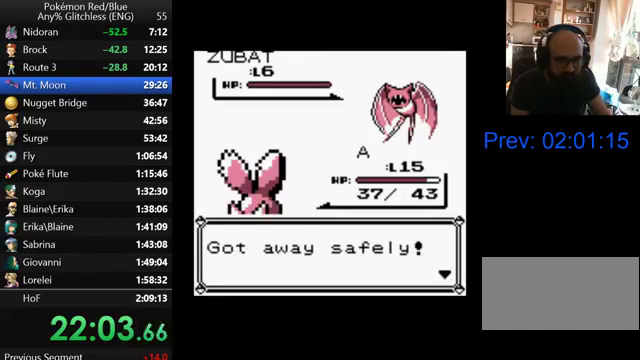
{"buttons": [], "events": [[100, "A", "up"]]}
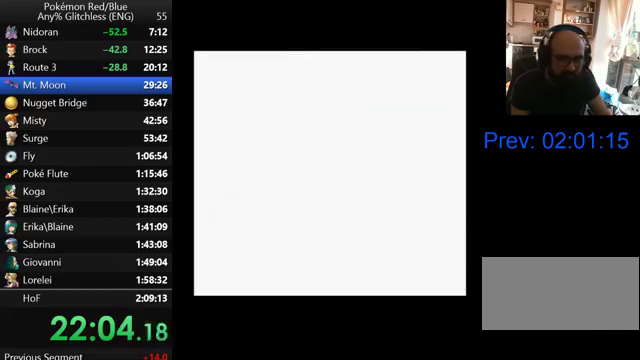
{"buttons": [], "events": []}
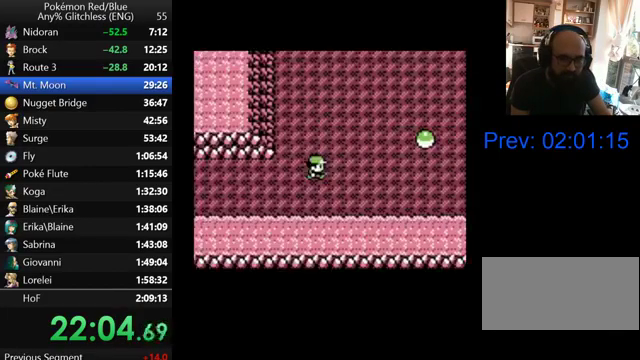
{"buttons": [], "events": []}
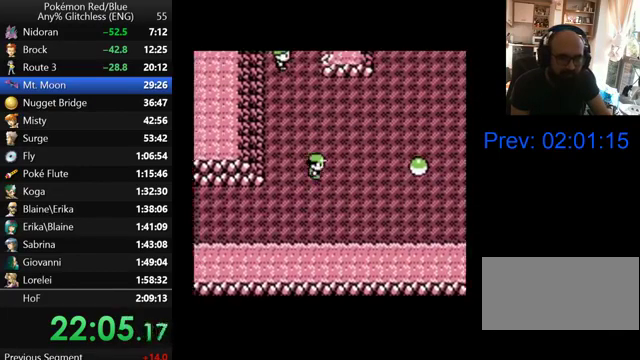
{"buttons": [], "events": []}
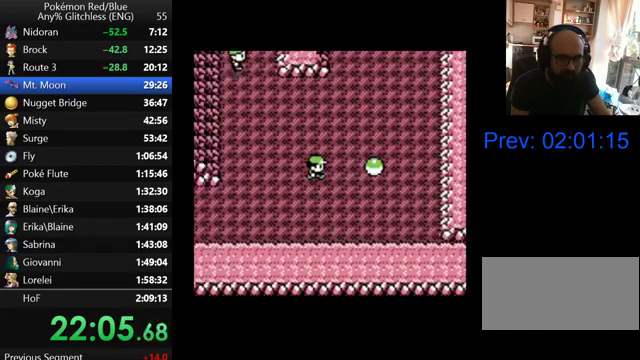
{"buttons": [], "events": [[200, "A", "down"], [300, "A", "up"], [367, "A", "down"], [500, "A", "up"]]}
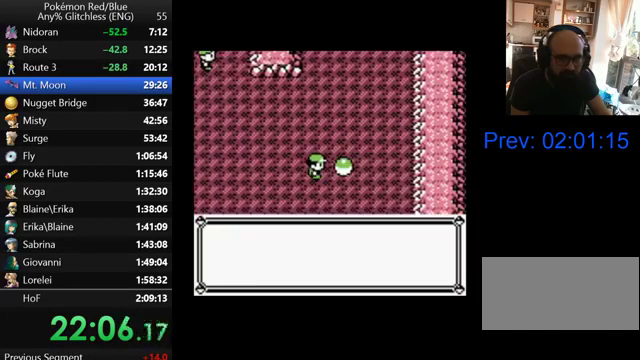
{"buttons": [], "events": [[67, "A", "down"], [200, "A", "up"], [367, "B", "down"], [467, "B", "up"]]}
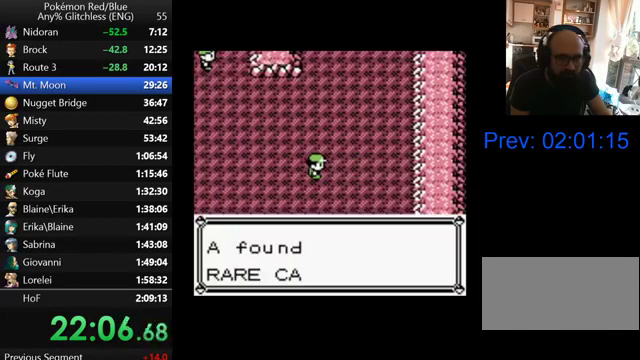
{"buttons": [], "events": [[67, "B", "down"], [167, "B", "up"], [233, "B", "down"], [300, "B", "up"], [367, "B", "down"], [467, "B", "up"]]}
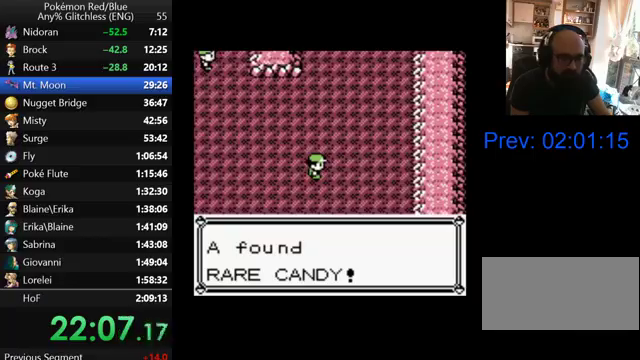
{"buttons": [], "events": [[67, "B", "down"], [167, "B", "up"], [267, "B", "down"], [367, "B", "up"]]}
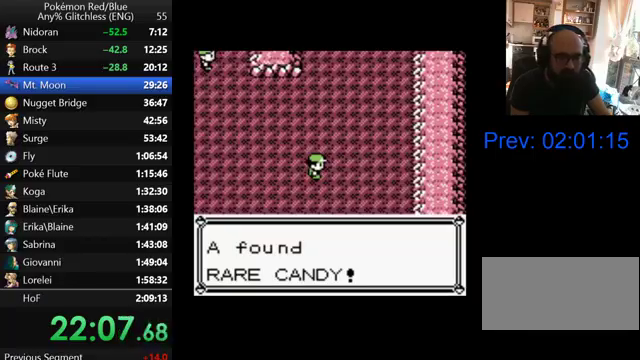
{"buttons": [], "events": []}
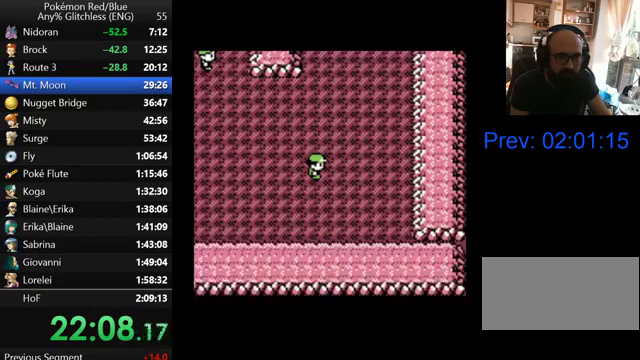
{"buttons": [], "events": []}
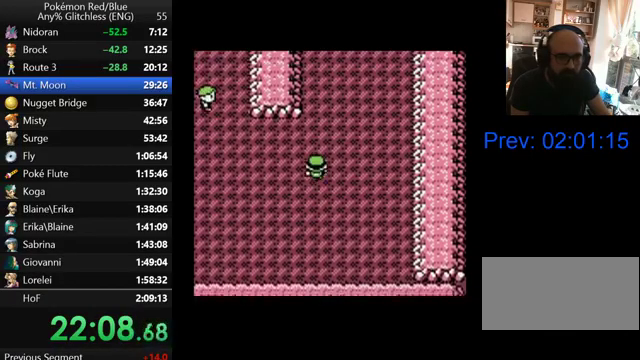
{"buttons": [], "events": []}
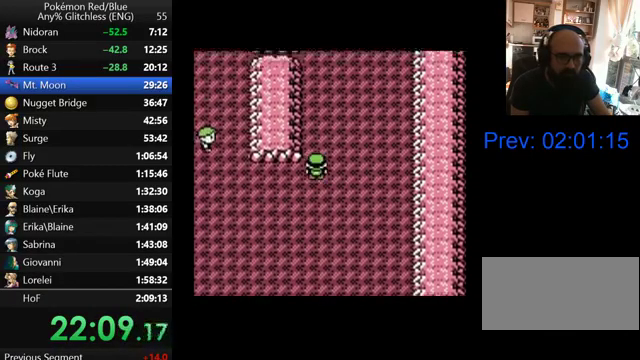
{"buttons": [], "events": []}
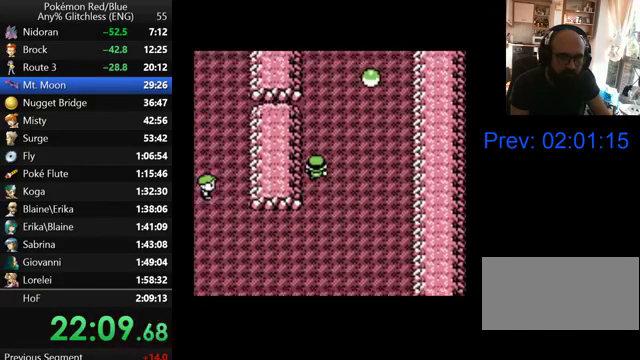
{"buttons": [], "events": []}